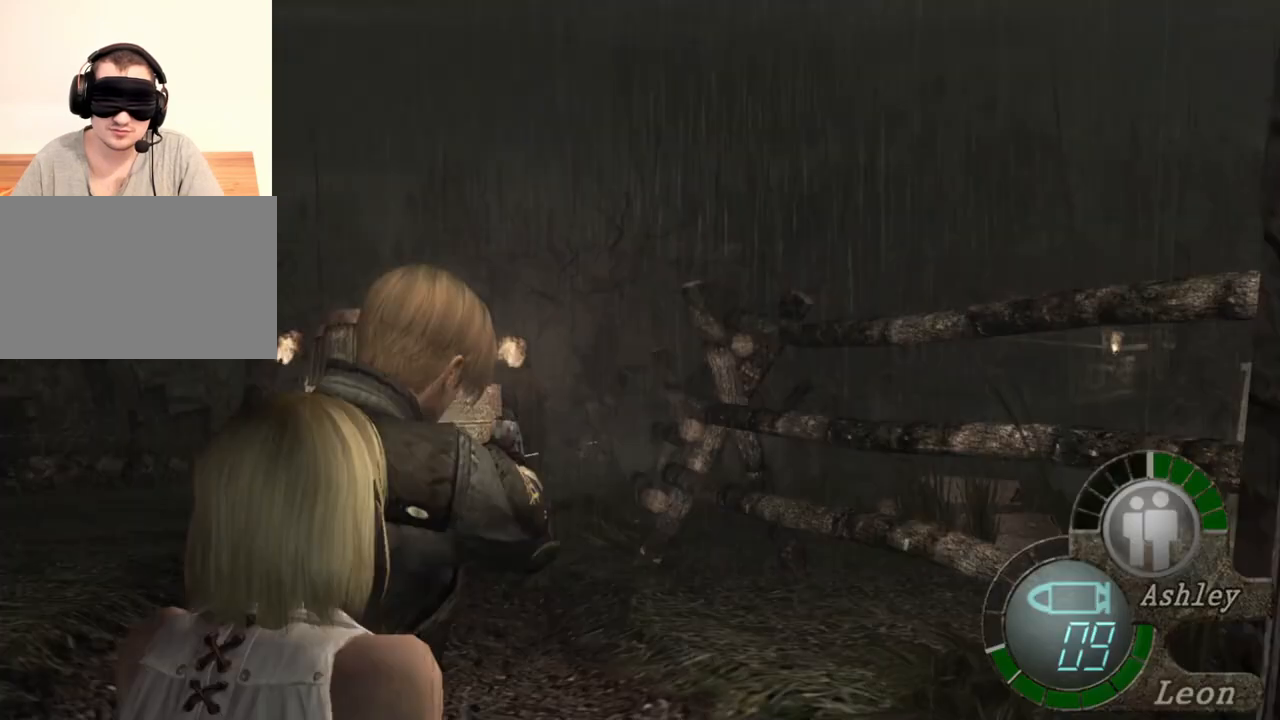
Gameplay with keyboard and mouse; each line is a JSON object with the keys and mouse buttons held at the frame after it. "events" lists presses ("down") and releases ("up") of "1", "2", "3", "4", "5", "a", "alt", "b", "c", "ctrl", "d", "e", "f", "g", "q", "r", "s", "shift", "space", "t", "tab", "tilde", "v", "w", "x", "z", "mouse_left", "mouse_wheel", "mouse_right", "mouse_mb4" and "mouse_mb5" between this image and that frame as [ms after this image, input, new state], when the widget could be followed in between. "mouse_left", "mouse_wheel", "mouse_right", "mouse_mb4", "mouse_mb5" = the "left", "wheel", "right", "mb4", "mb5" buttons of the "mouse" list. No other keys are recorded. "wheel" means that the mouse wheel is clicked or scrolled. Mouse movement is not recorded.
{"keys": [], "mouse": ["right"], "events": []}
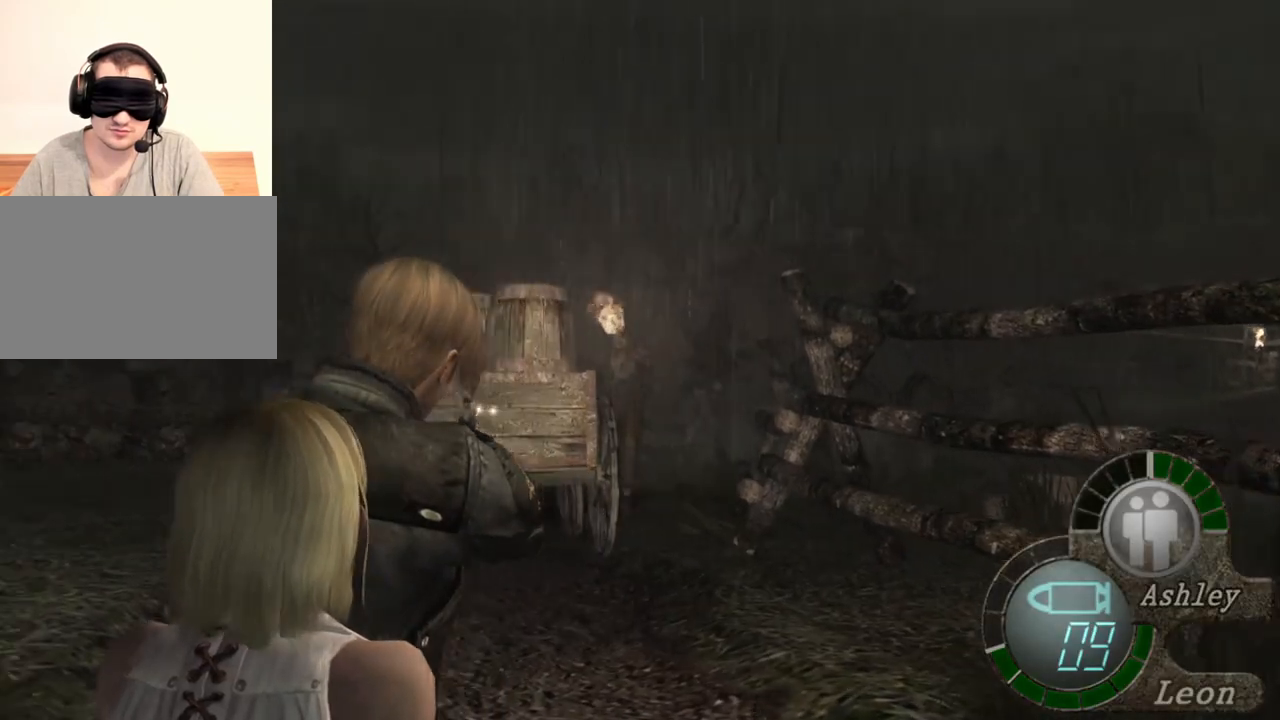
{"keys": [], "mouse": ["right"], "events": []}
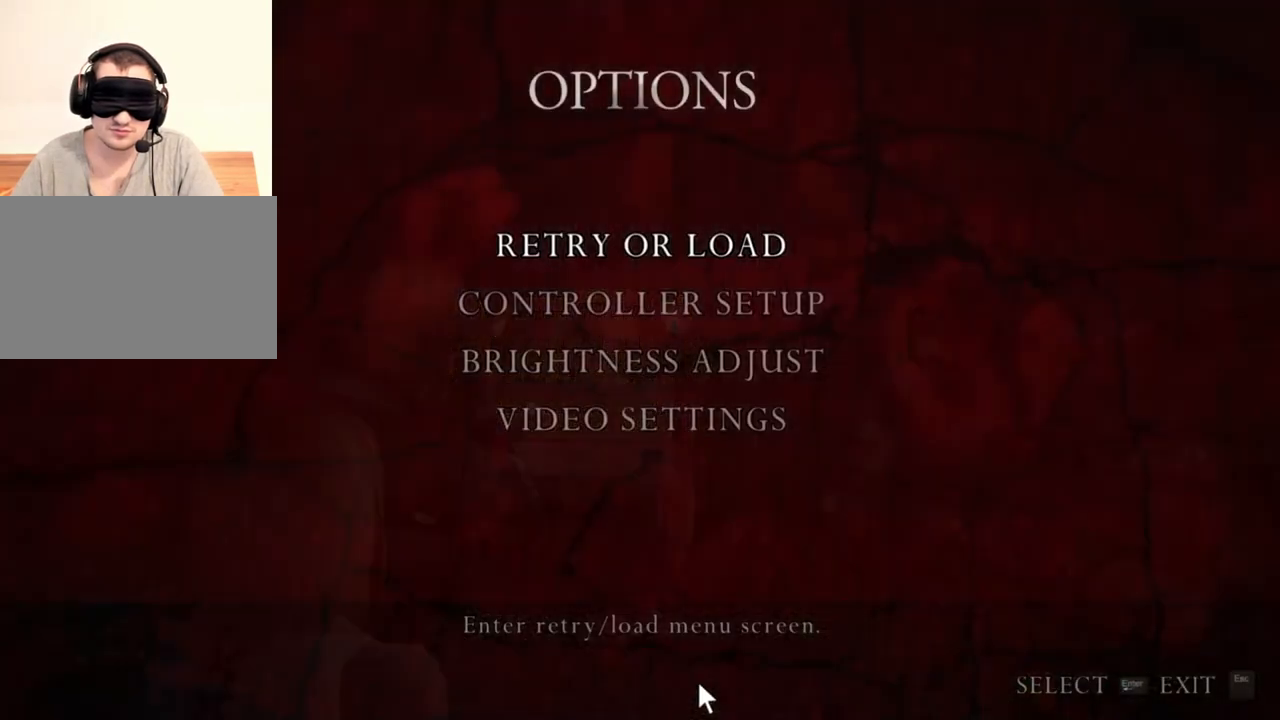
{"keys": [], "mouse": ["right"], "events": []}
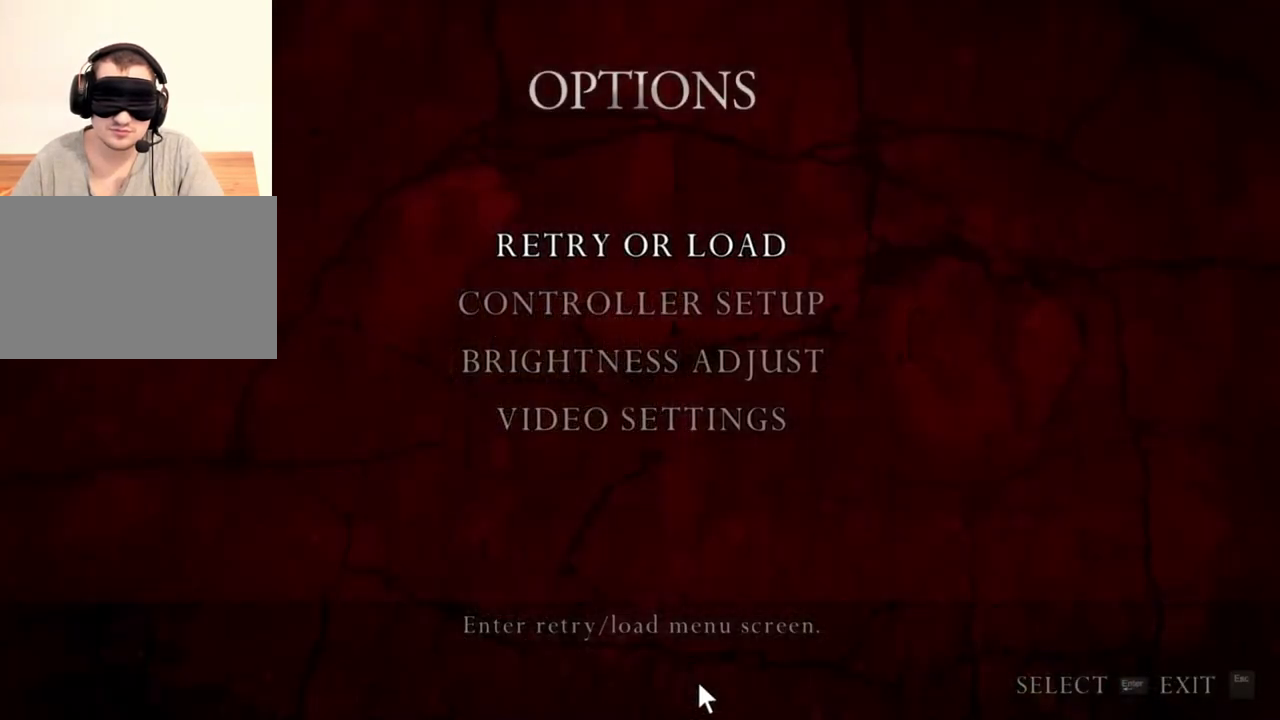
{"keys": [], "mouse": ["left", "right"], "events": [[433, "mouse_left", "down"]]}
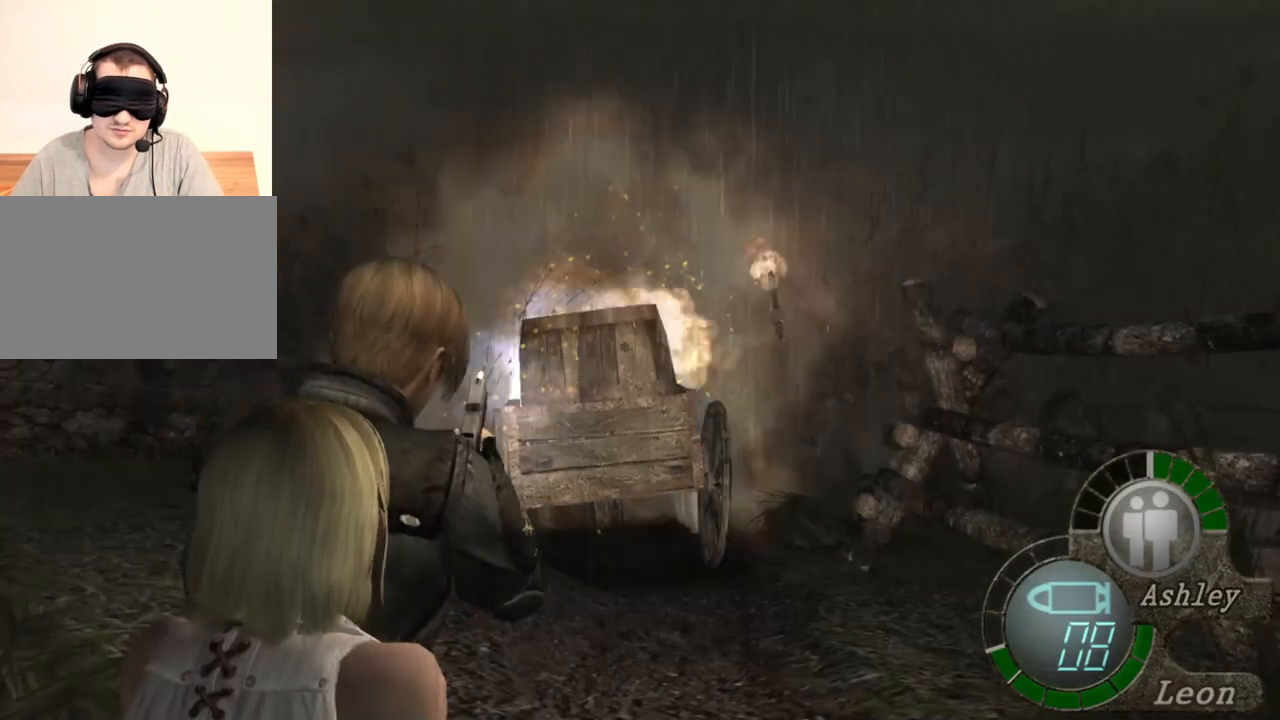
{"keys": [], "mouse": ["right"], "events": [[33, "mouse_left", "up"]]}
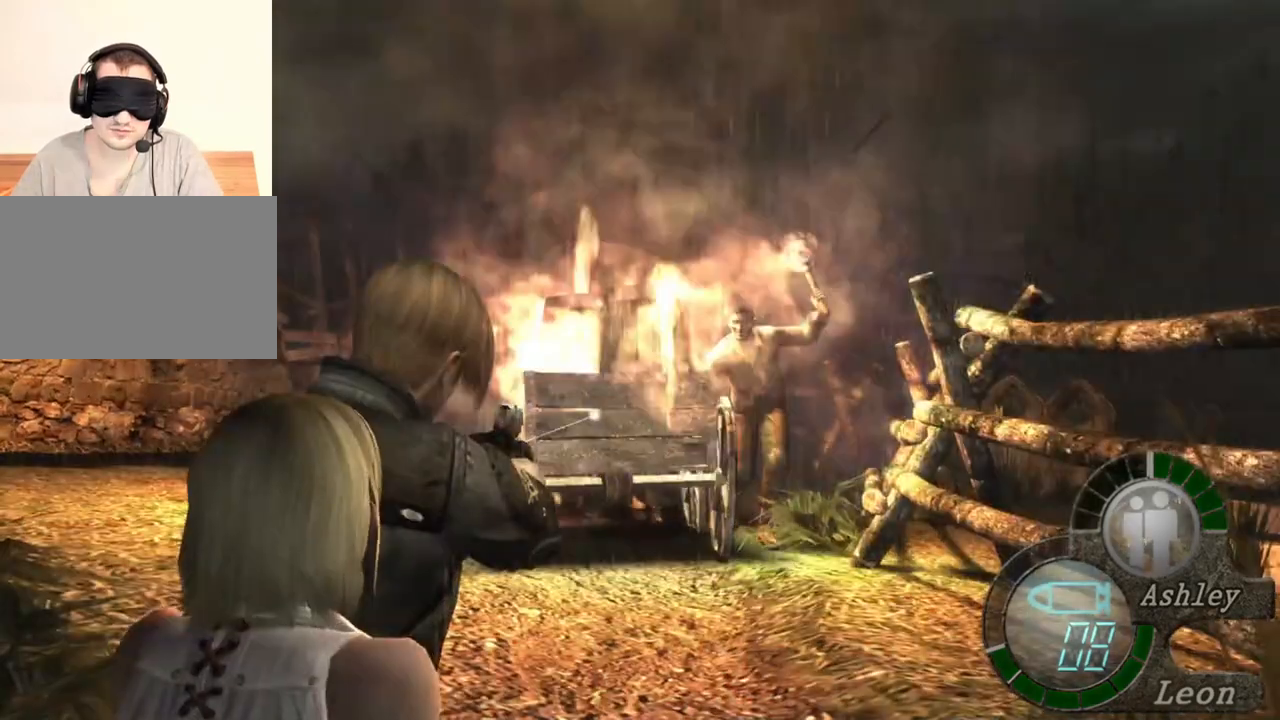
{"keys": ["r"], "mouse": ["right"], "events": [[400, "r", "down"]]}
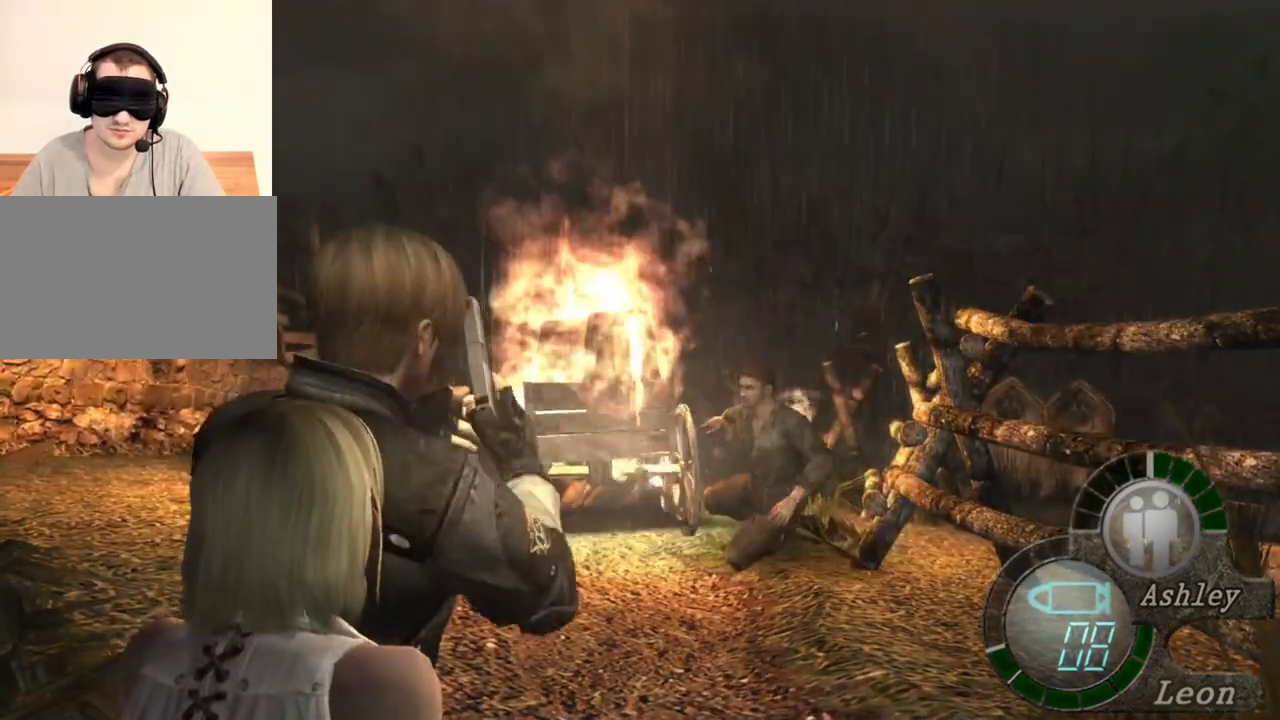
{"keys": [], "mouse": ["right"], "events": [[100, "r", "up"]]}
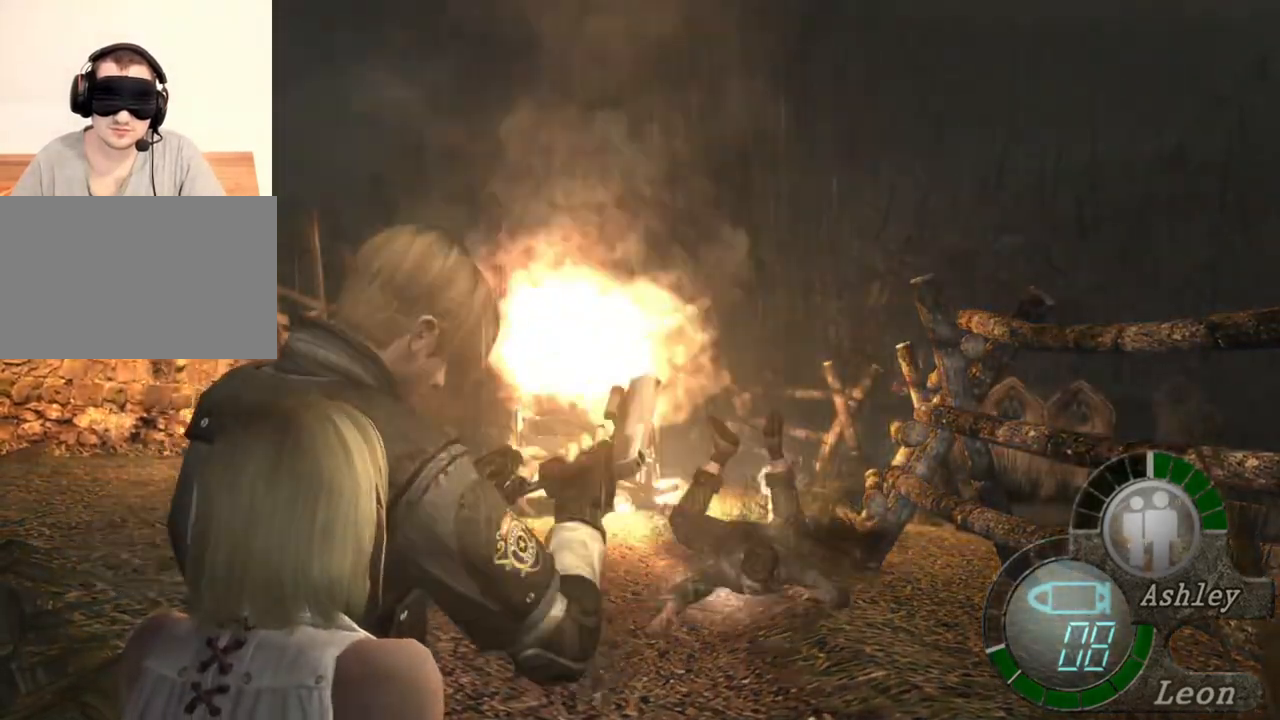
{"keys": [], "mouse": ["right"], "events": []}
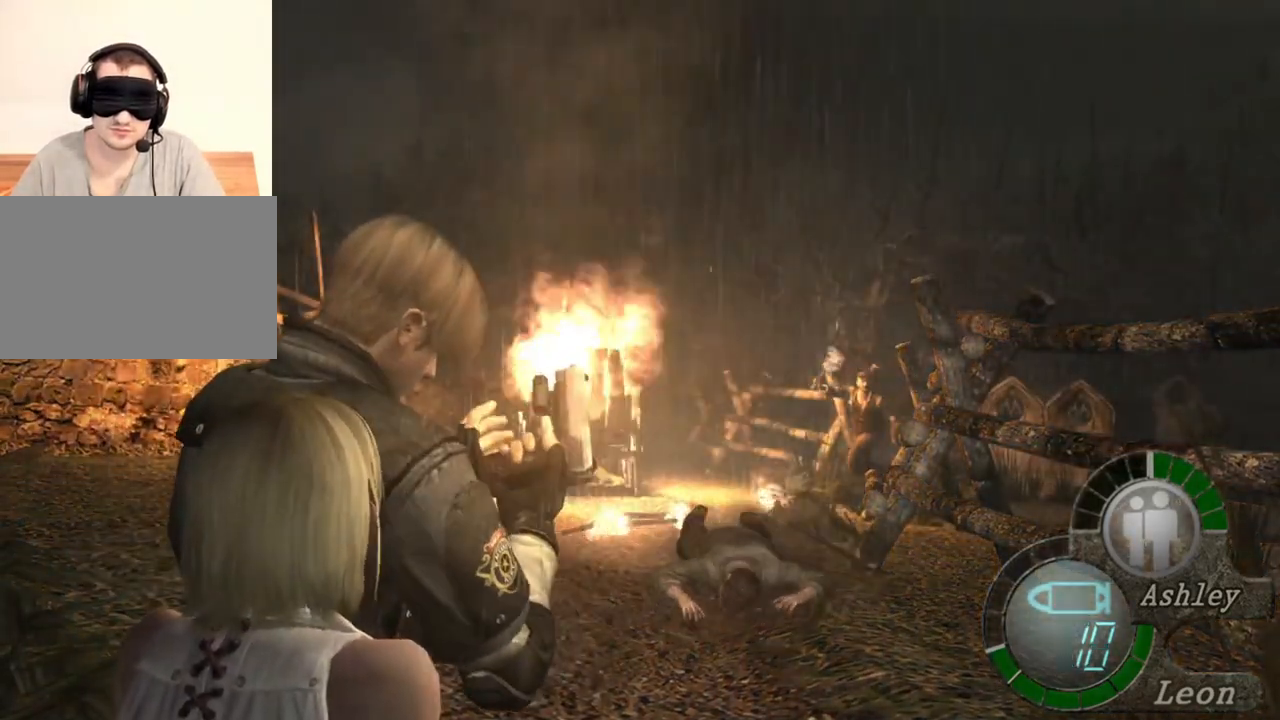
{"keys": [], "mouse": ["right"], "events": []}
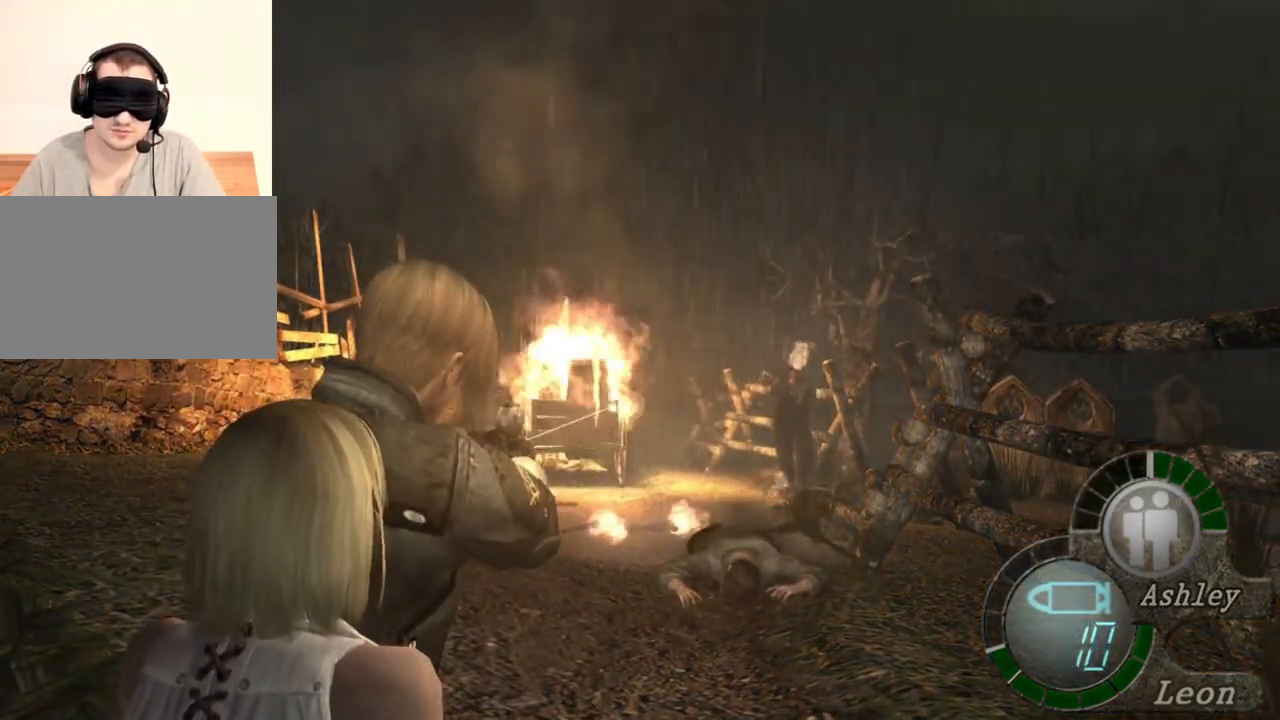
{"keys": [], "mouse": ["right"], "events": []}
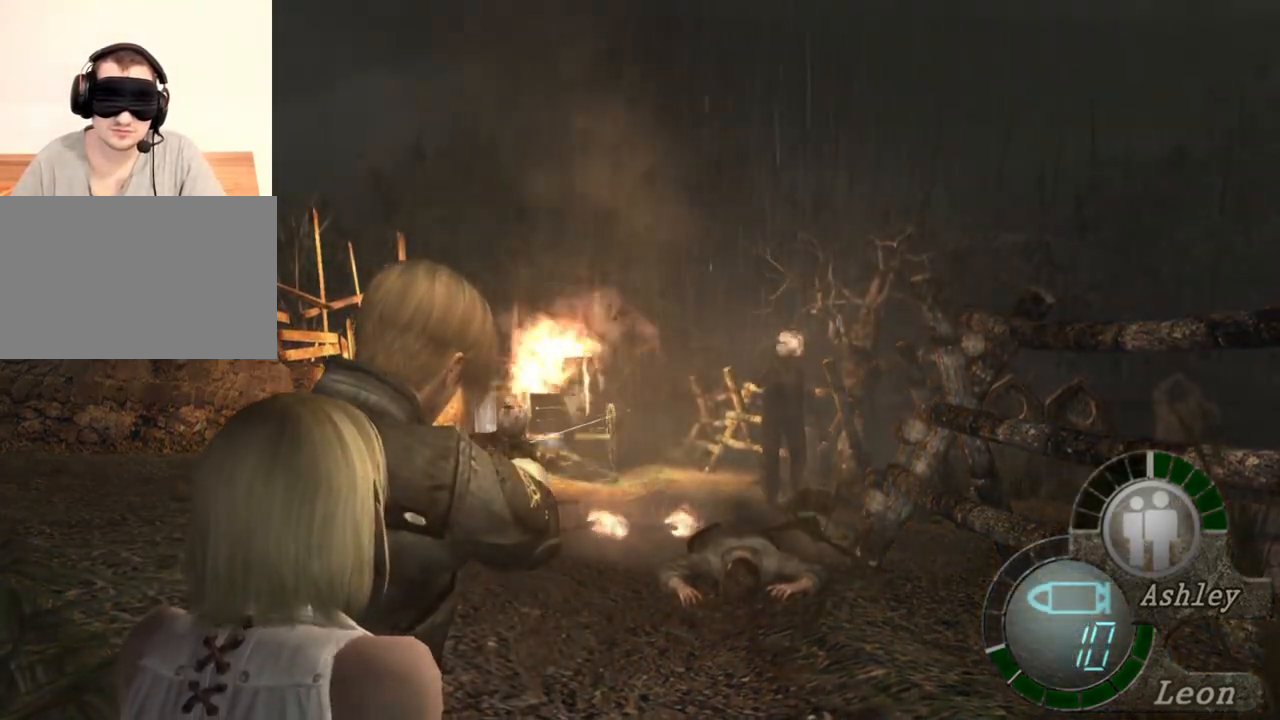
{"keys": [], "mouse": ["right"], "events": []}
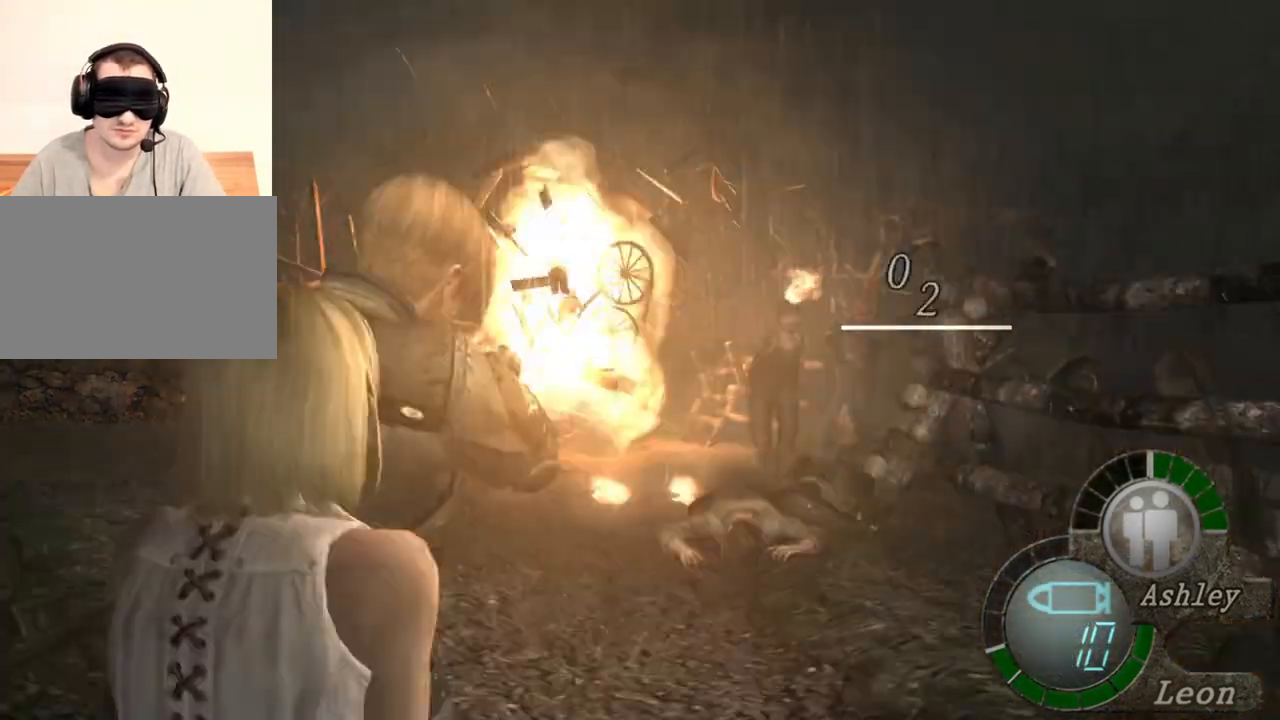
{"keys": [], "mouse": ["right"], "events": []}
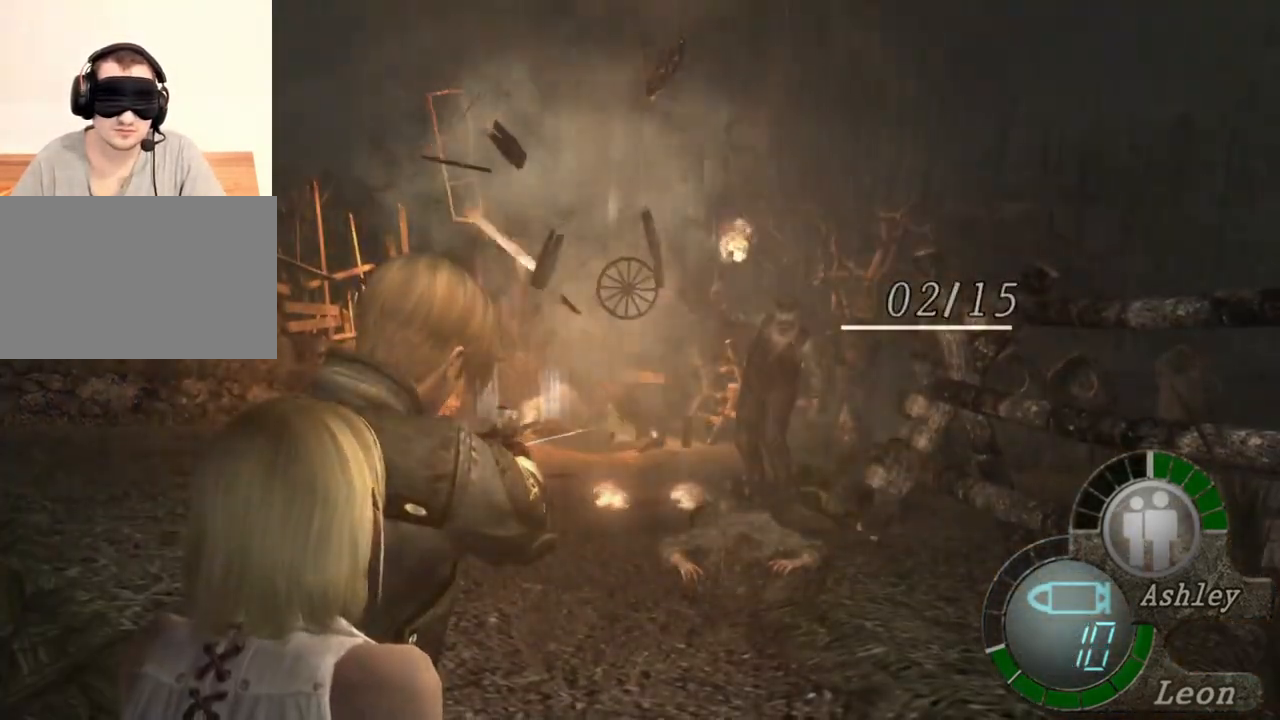
{"keys": [], "mouse": ["right"], "events": []}
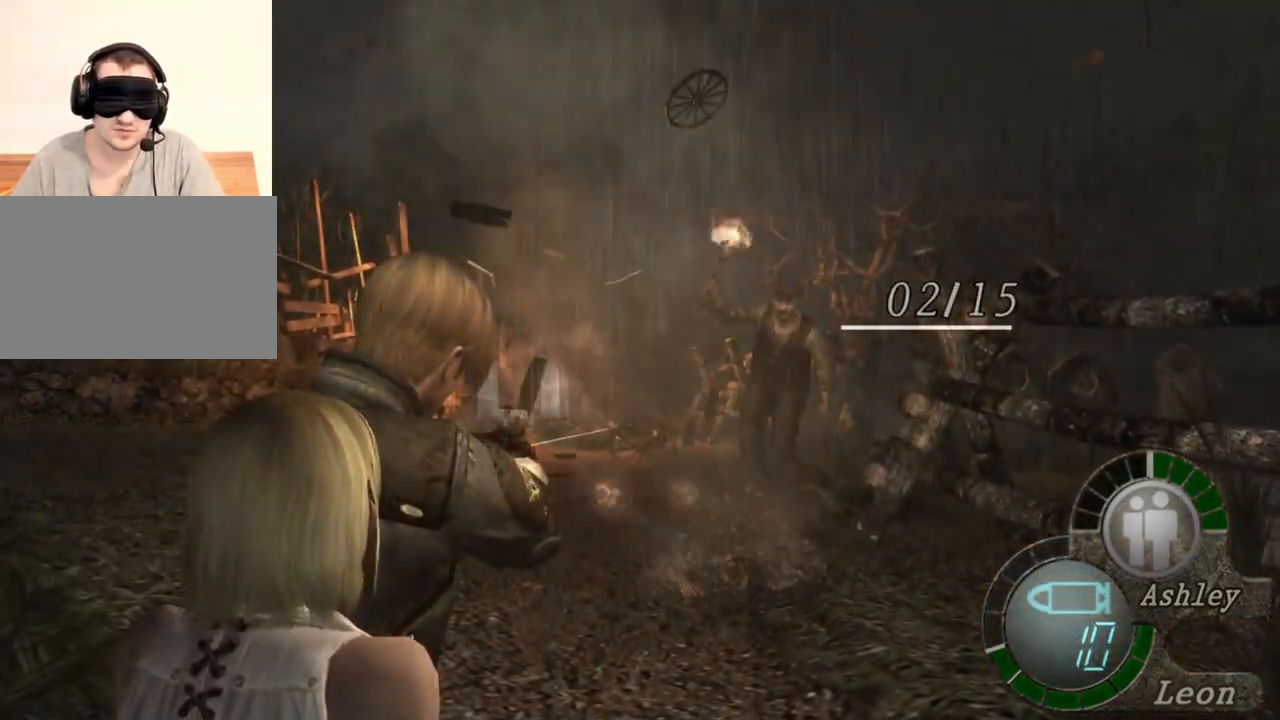
{"keys": [], "mouse": ["right"], "events": []}
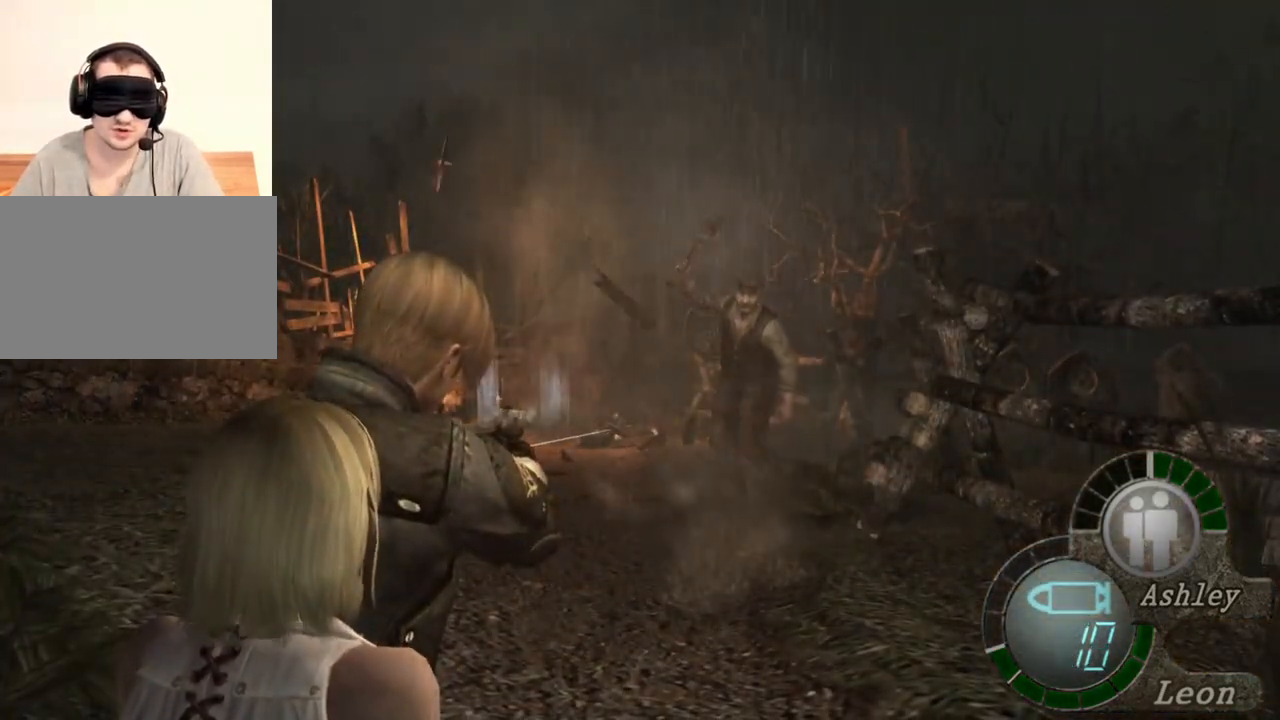
{"keys": [], "mouse": ["right"], "events": []}
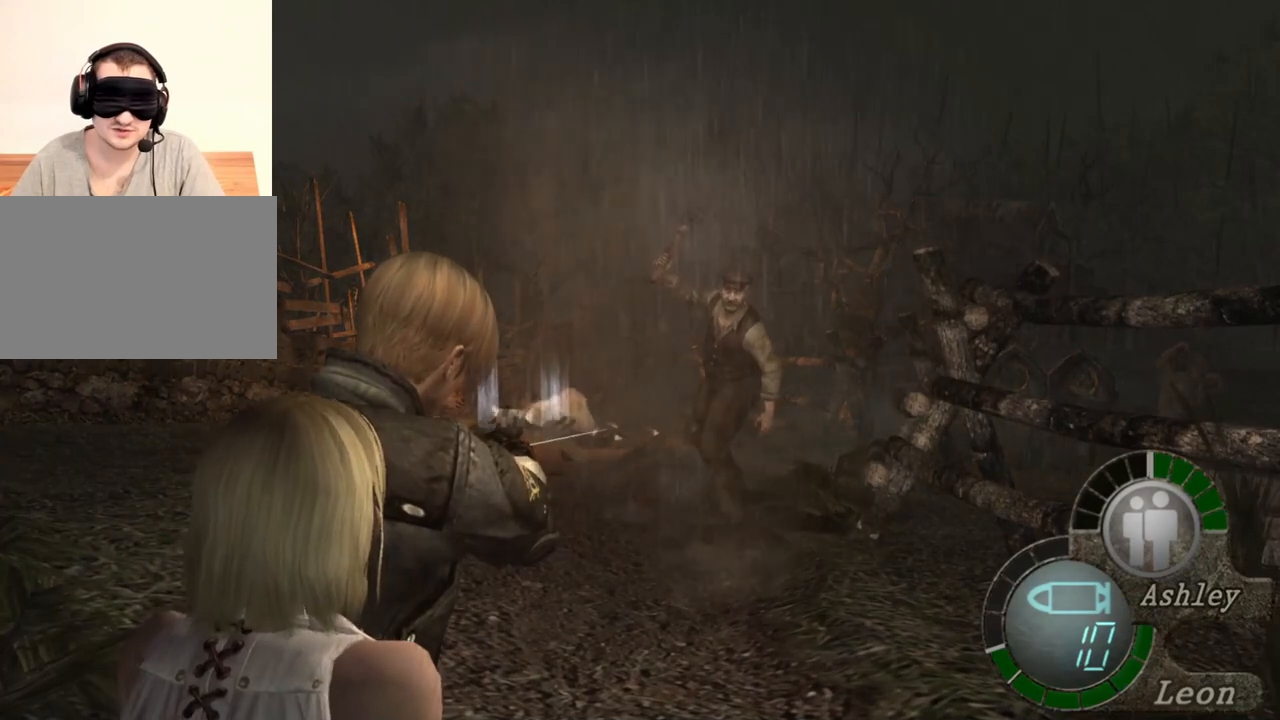
{"keys": [], "mouse": ["right"], "events": []}
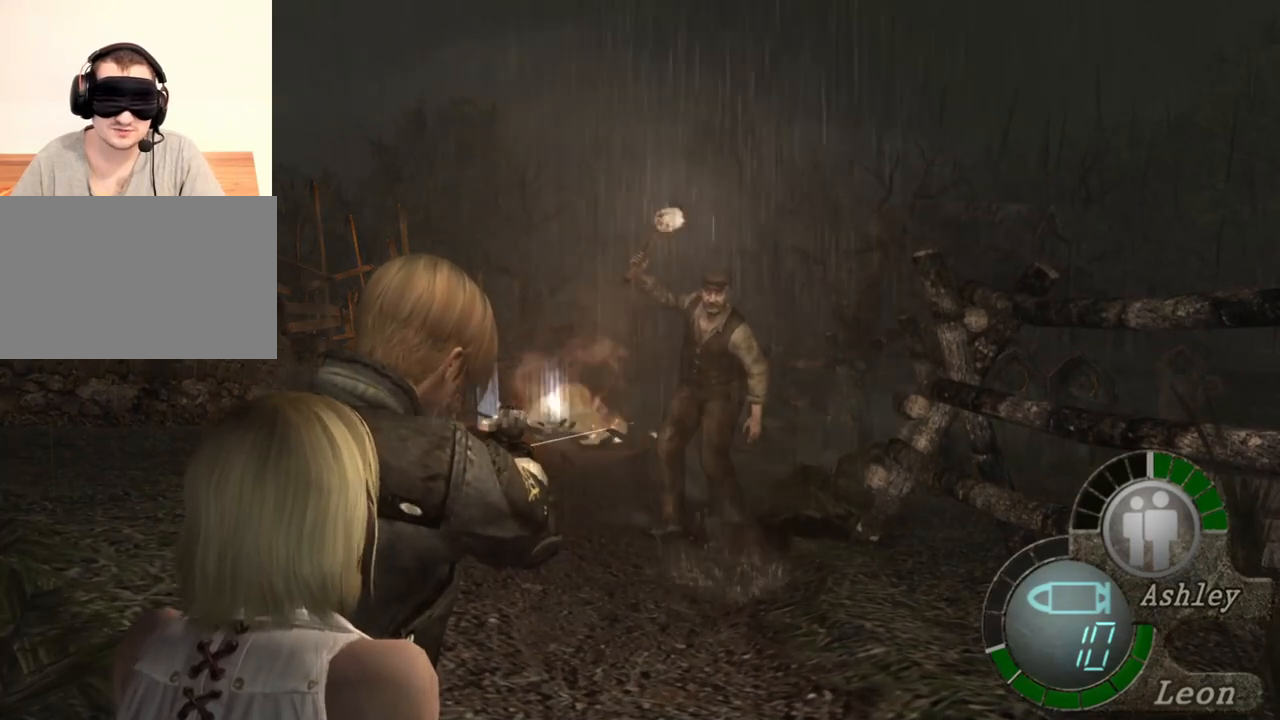
{"keys": [], "mouse": ["right"], "events": []}
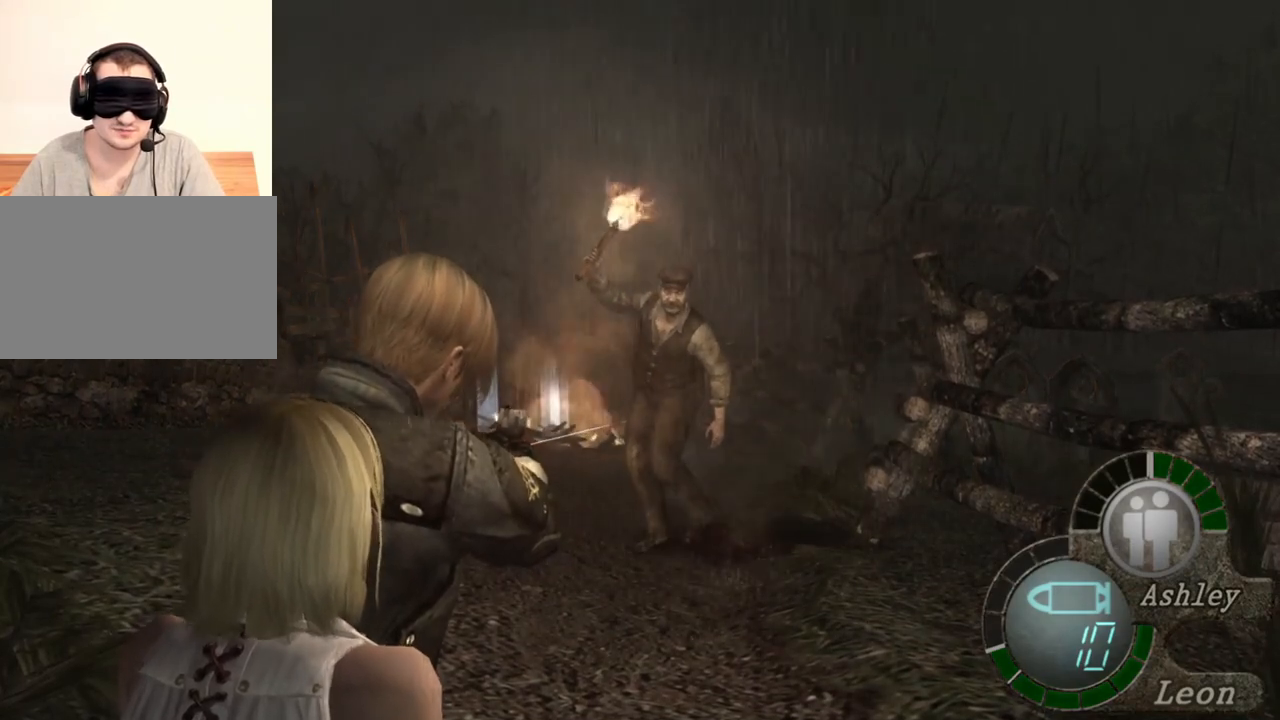
{"keys": [], "mouse": ["right"], "events": []}
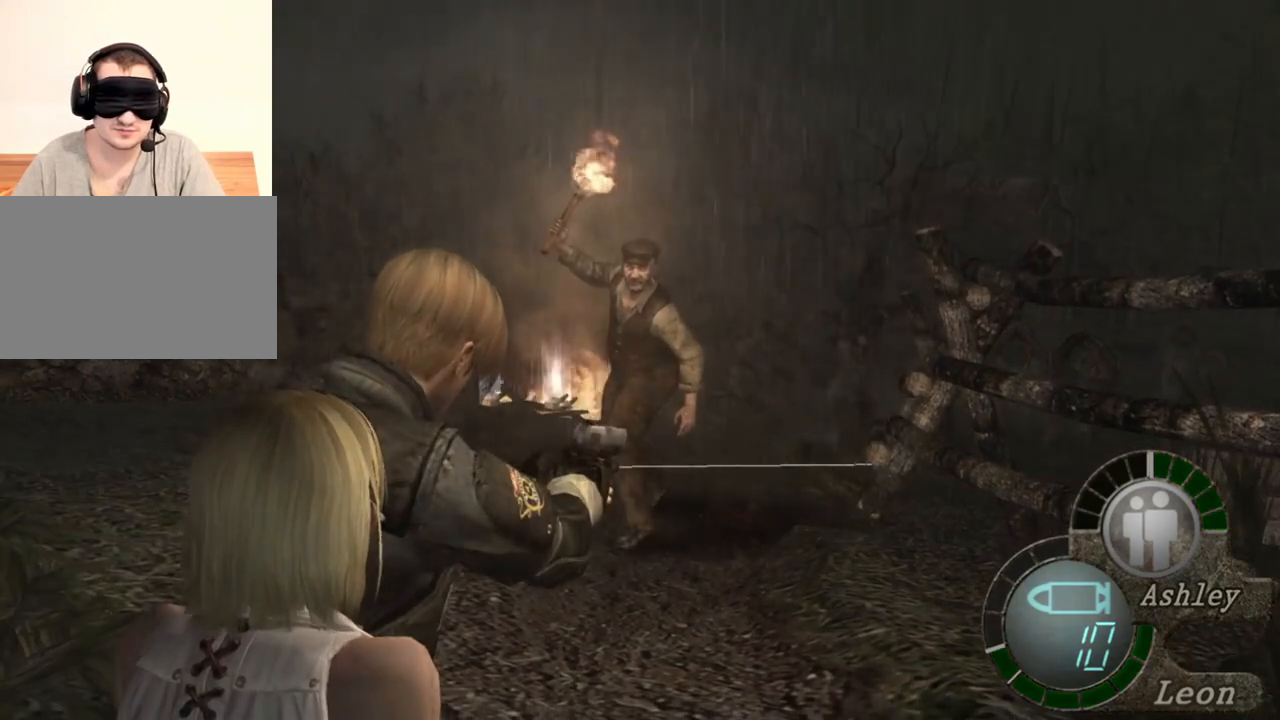
{"keys": [], "mouse": ["right"], "events": []}
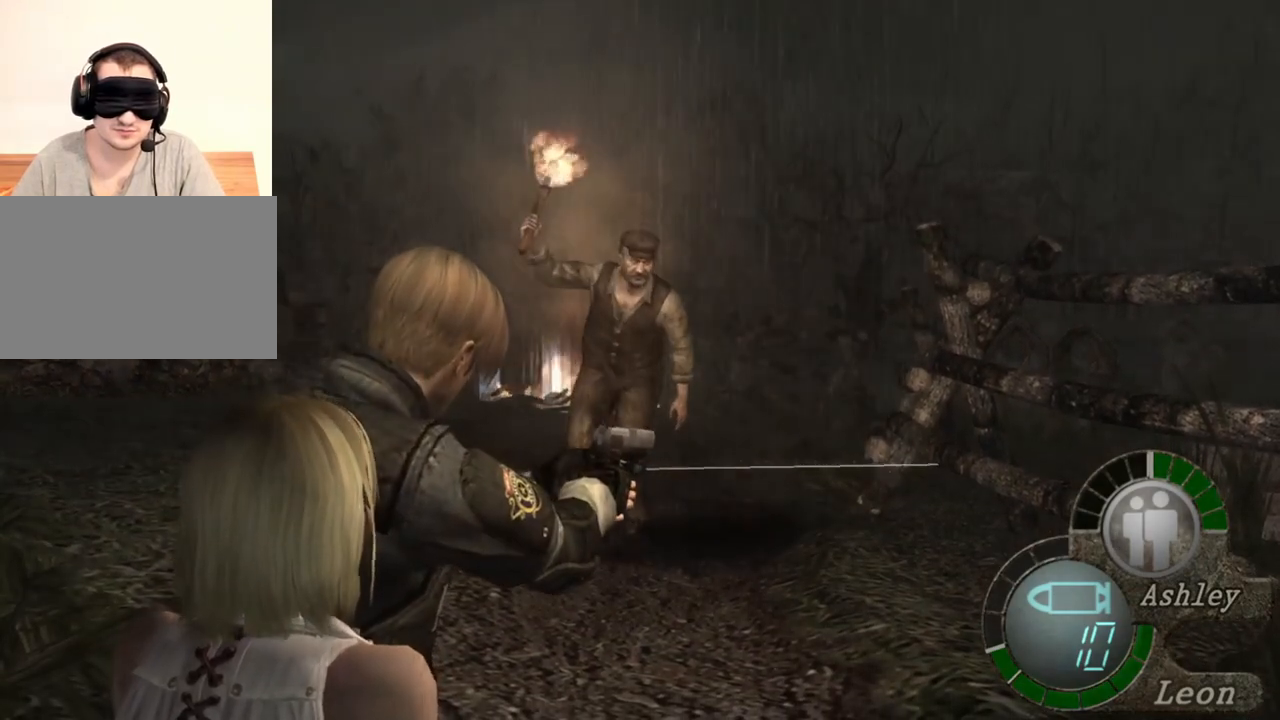
{"keys": [], "mouse": ["right"], "events": []}
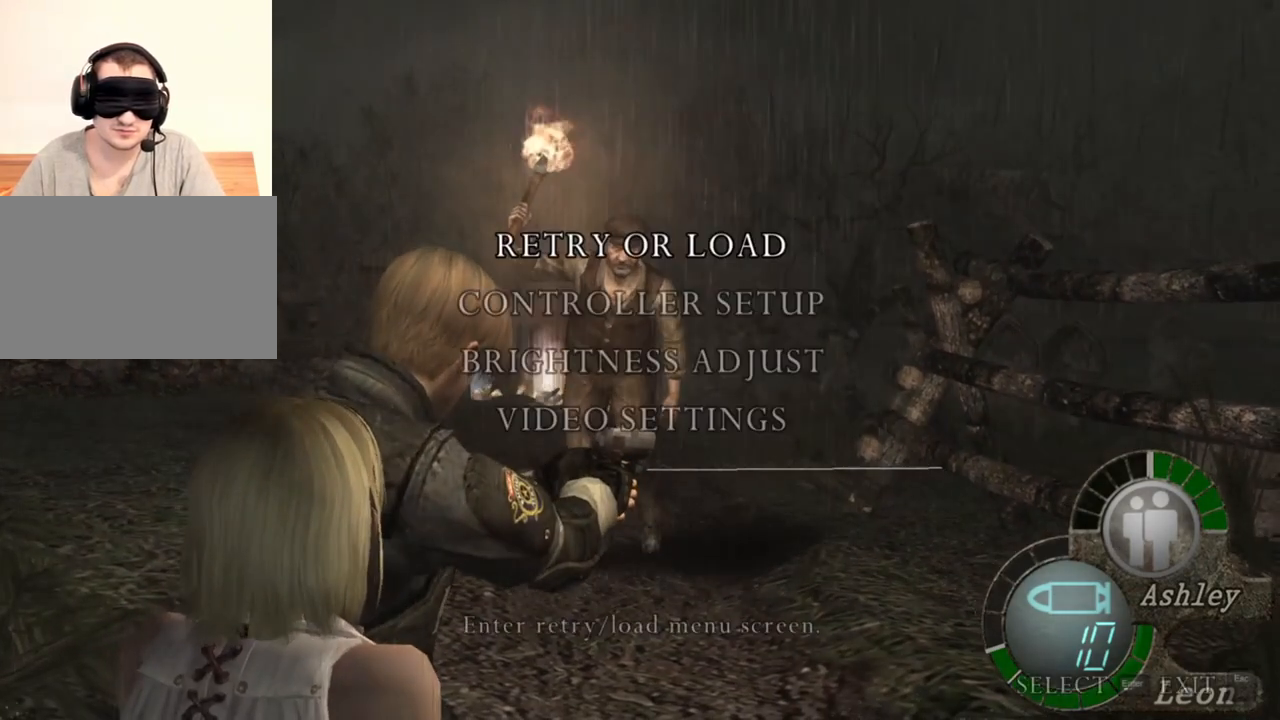
{"keys": [], "mouse": ["right"], "events": []}
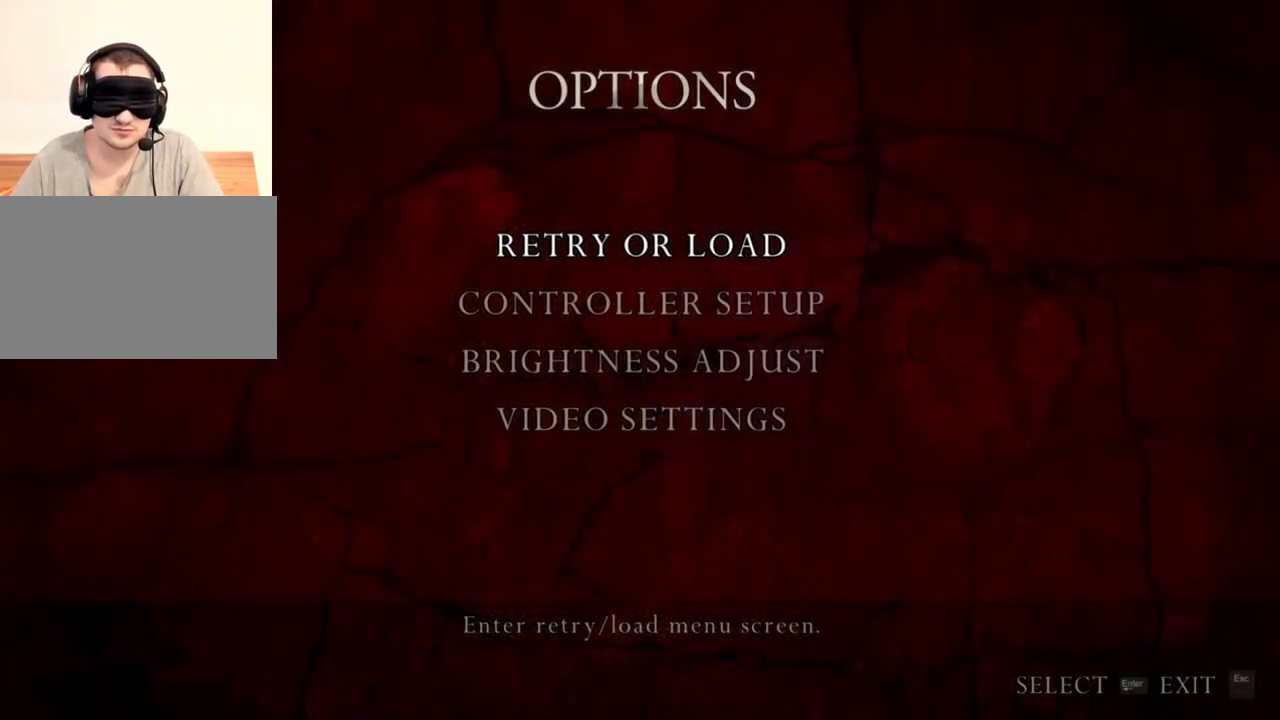
{"keys": [], "mouse": ["right"], "events": []}
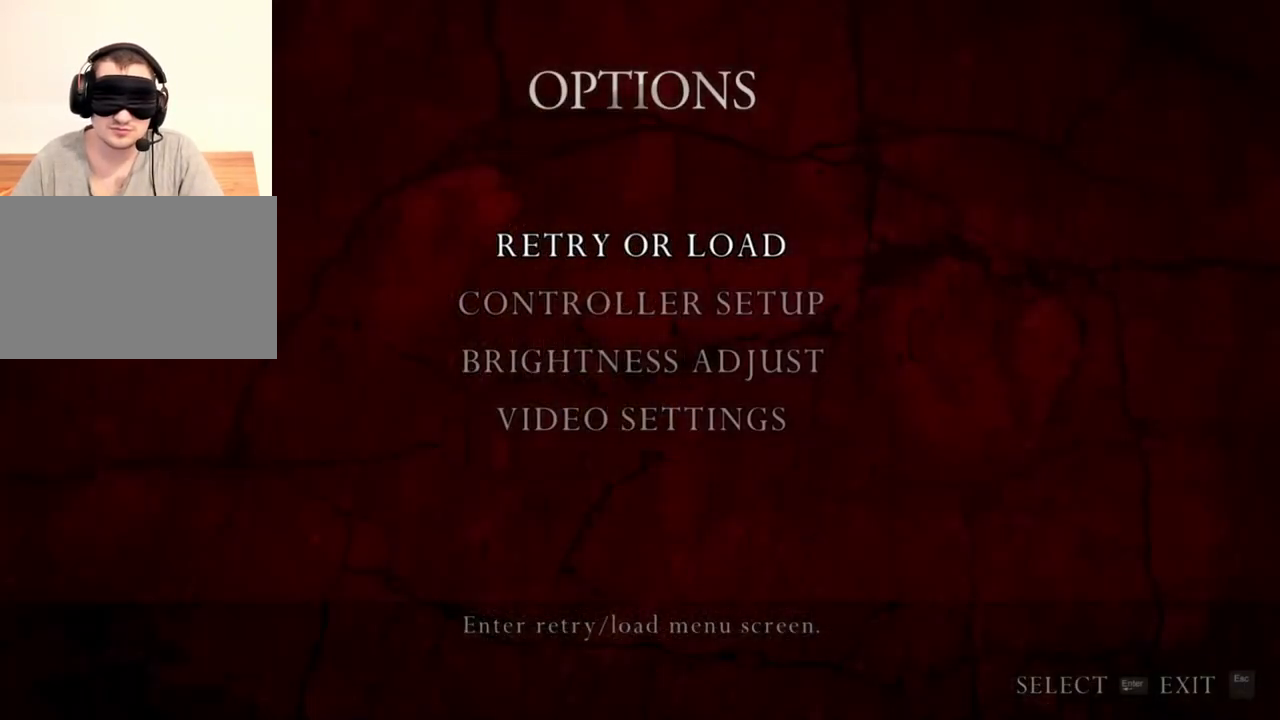
{"keys": [], "mouse": ["right"], "events": []}
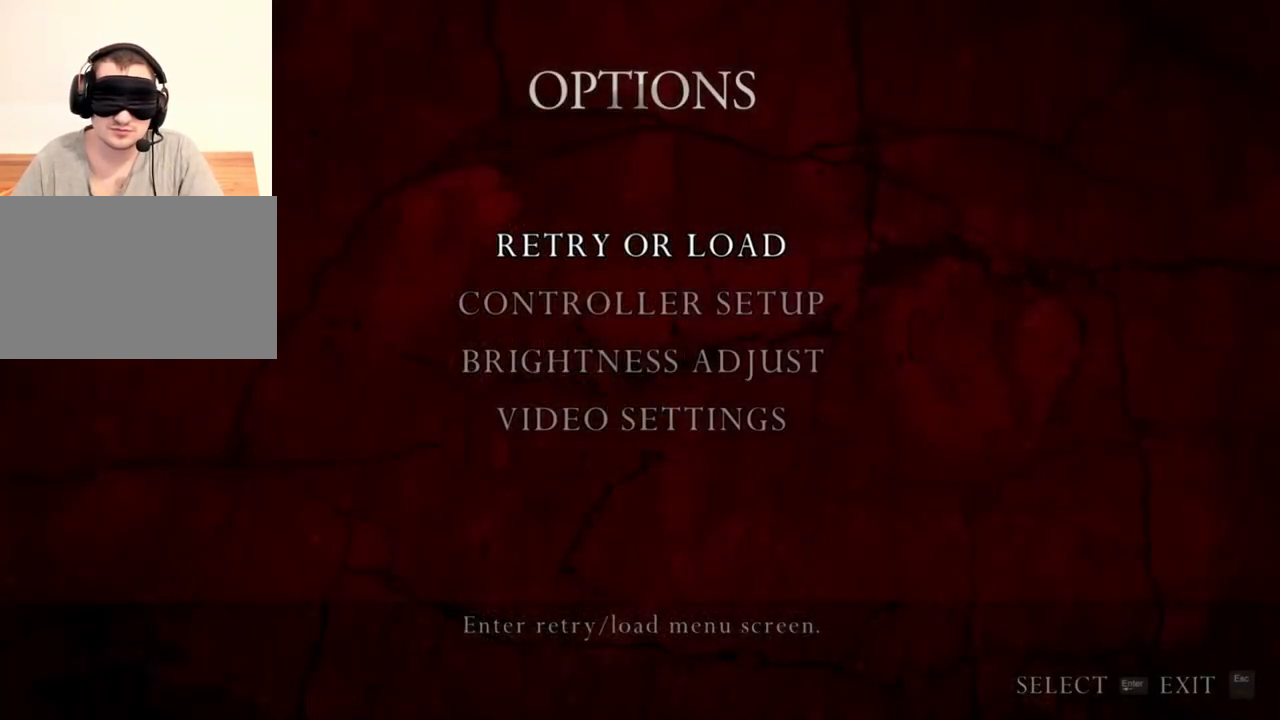
{"keys": [], "mouse": ["right"], "events": []}
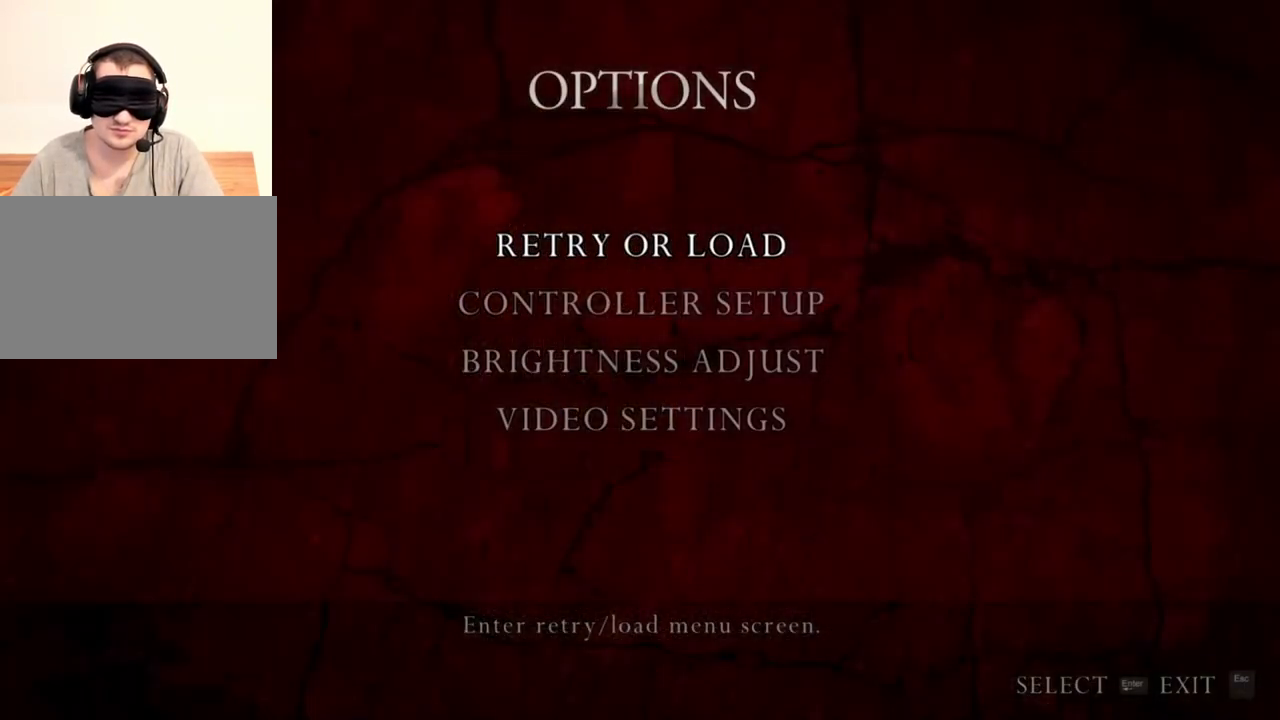
{"keys": [], "mouse": ["right"], "events": []}
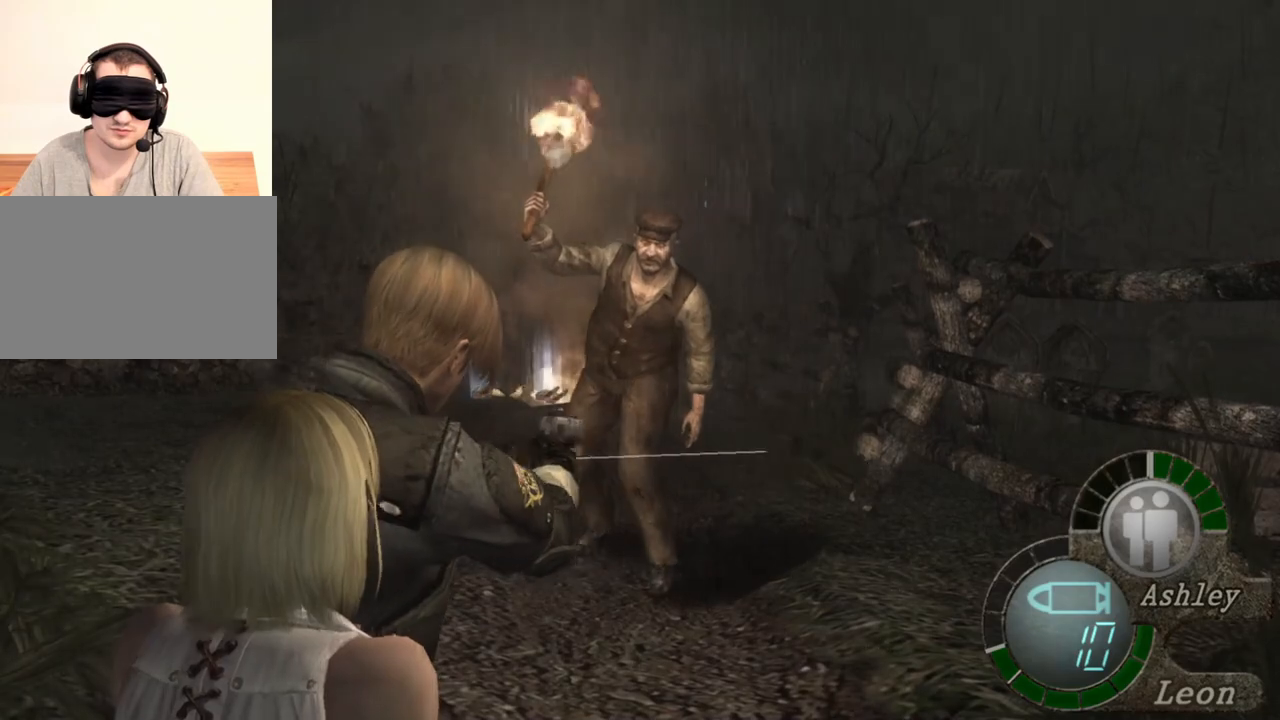
{"keys": [], "mouse": ["right"], "events": []}
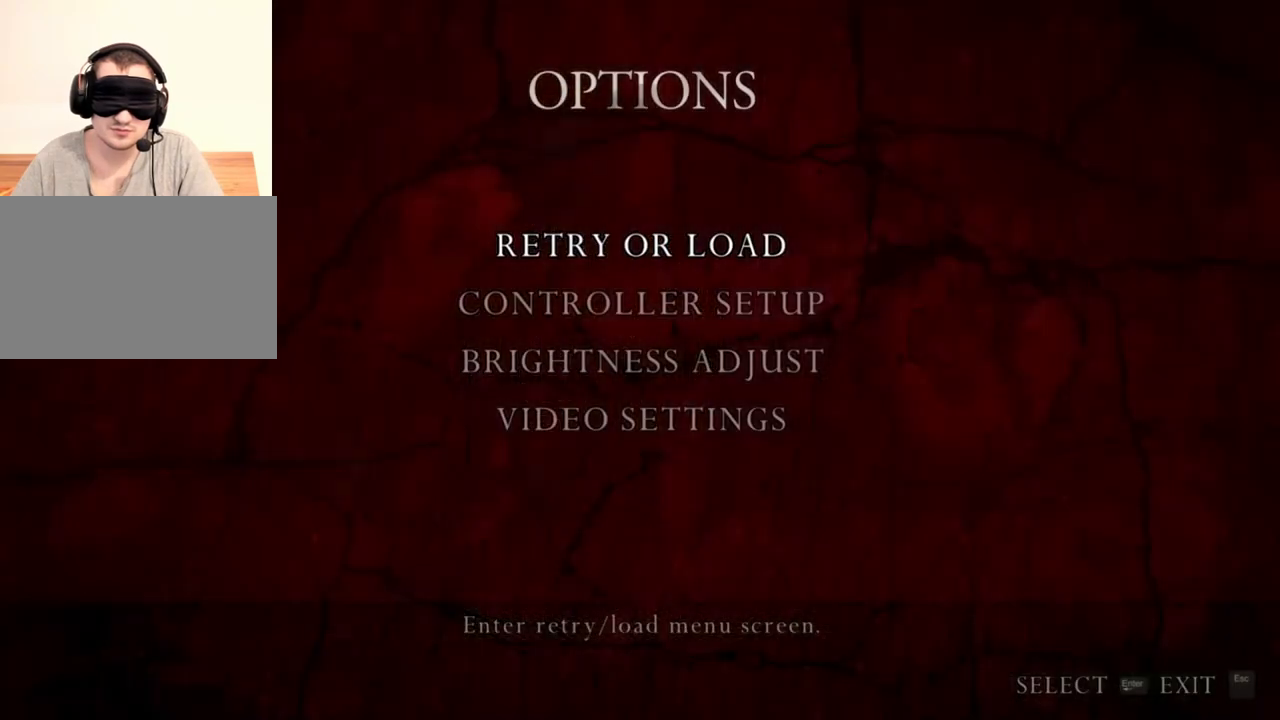
{"keys": [], "mouse": ["right"], "events": []}
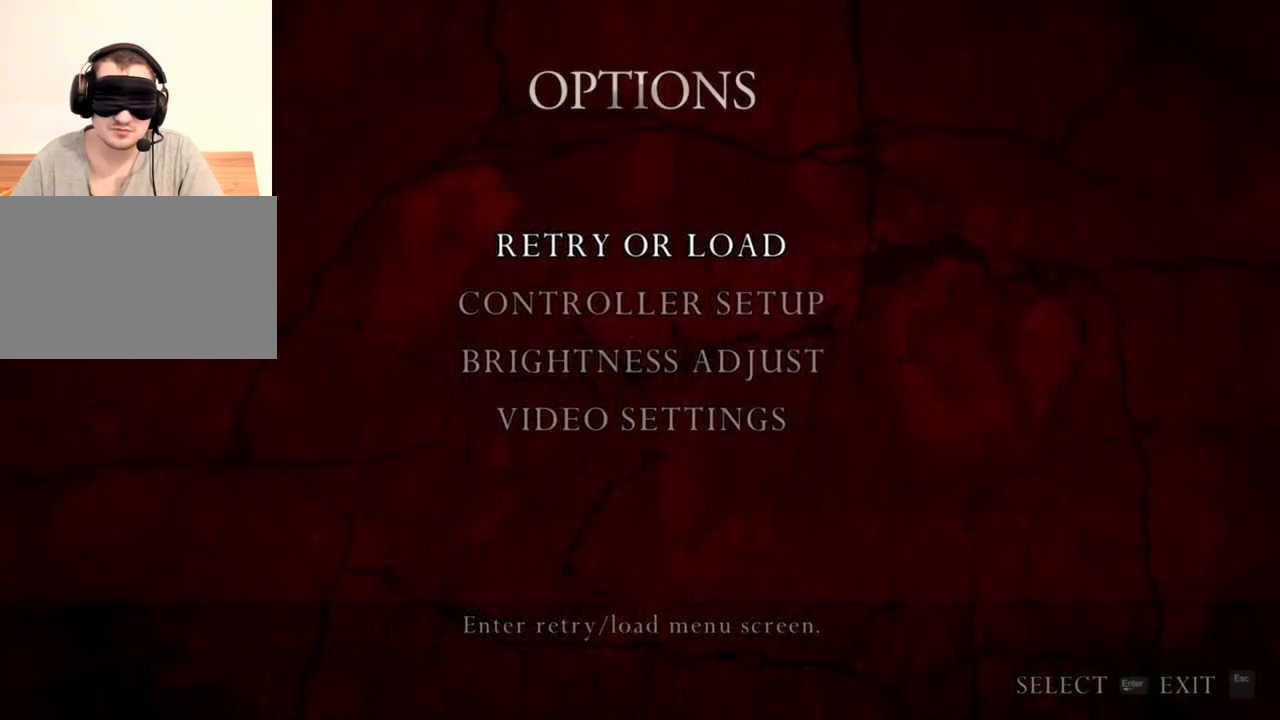
{"keys": [], "mouse": ["right"], "events": []}
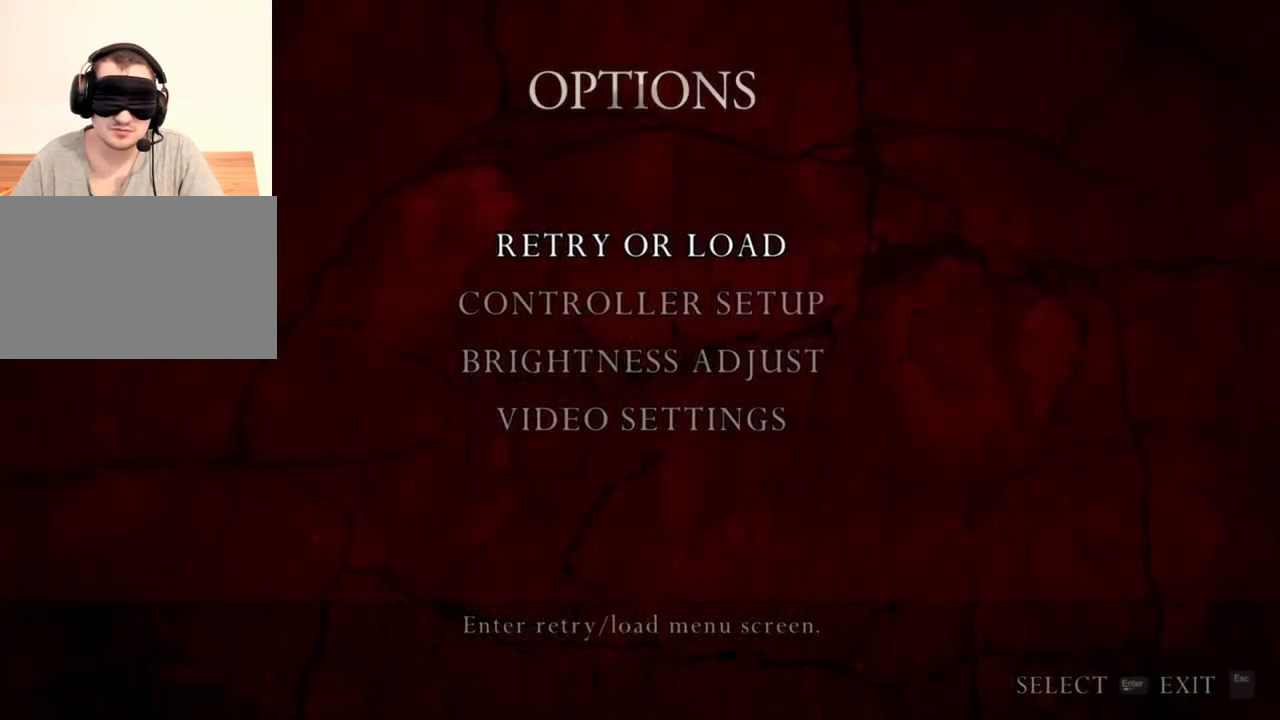
{"keys": [], "mouse": ["right"], "events": []}